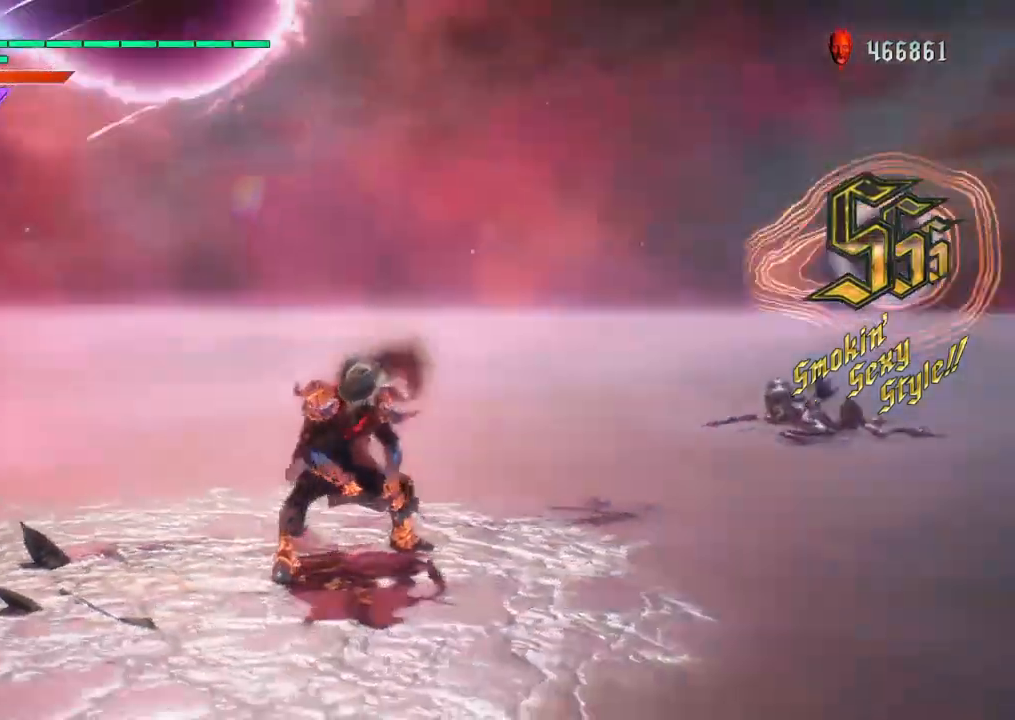
Gameplay with a controller (PlayStation layout); each line is a JSON object with the inputs held at the frame after it. "events" lists button and stick changes between this image and that frame as [ms after this image, input, new state], when the widget could be followed in between. Not read: L3 R1 R3.
{"buttons": [], "left_stick": "center", "right_stick": "right", "events": [[500, "right_stick", "right"]]}
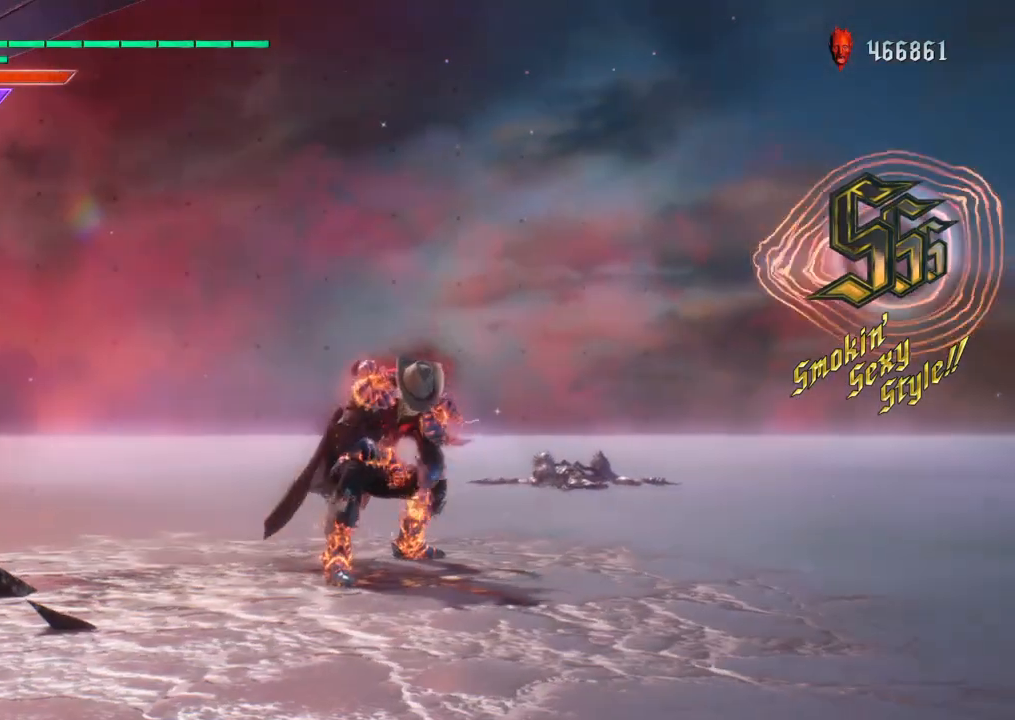
{"buttons": [], "left_stick": "center", "right_stick": "center", "events": [[34, "right_stick", "center"], [167, "right_stick", "up"], [300, "right_stick", "center"]]}
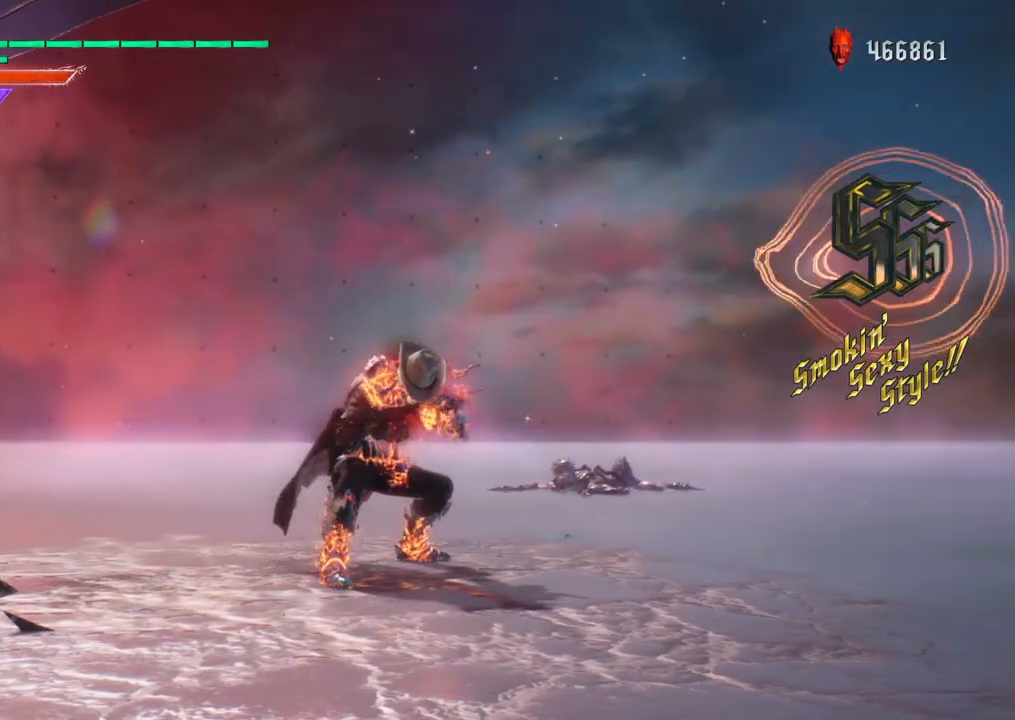
{"buttons": [], "left_stick": "center", "right_stick": "center", "events": [[33, "right_stick", "left"], [166, "right_stick", "center"]]}
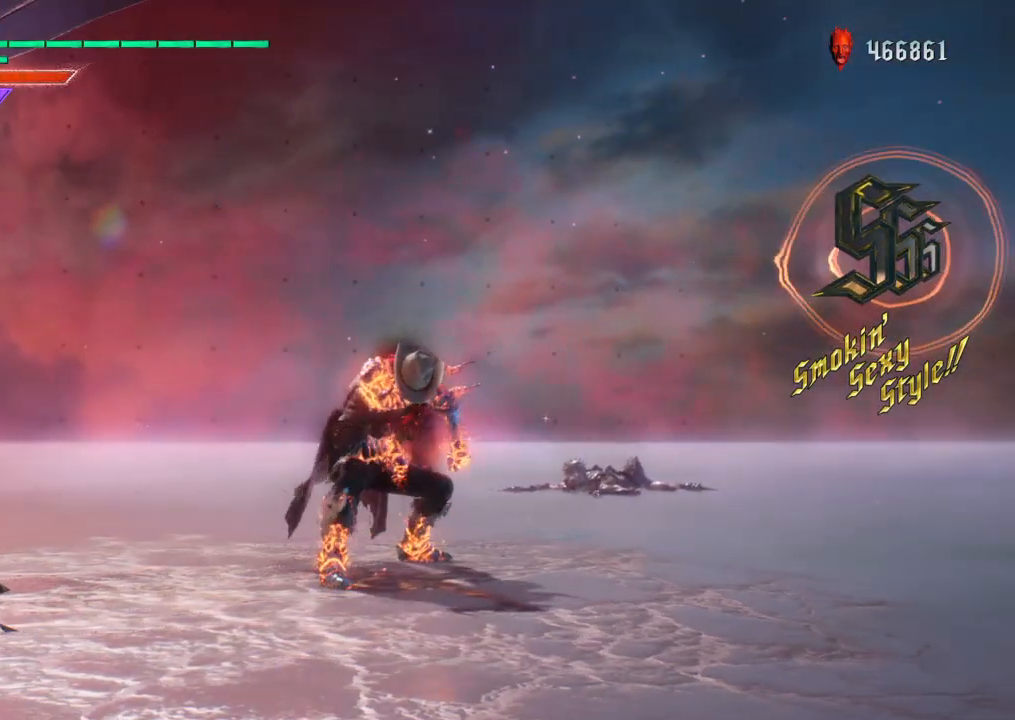
{"buttons": [], "left_stick": "center", "right_stick": "center", "events": [[100, "right_stick", "up"], [334, "right_stick", "center"]]}
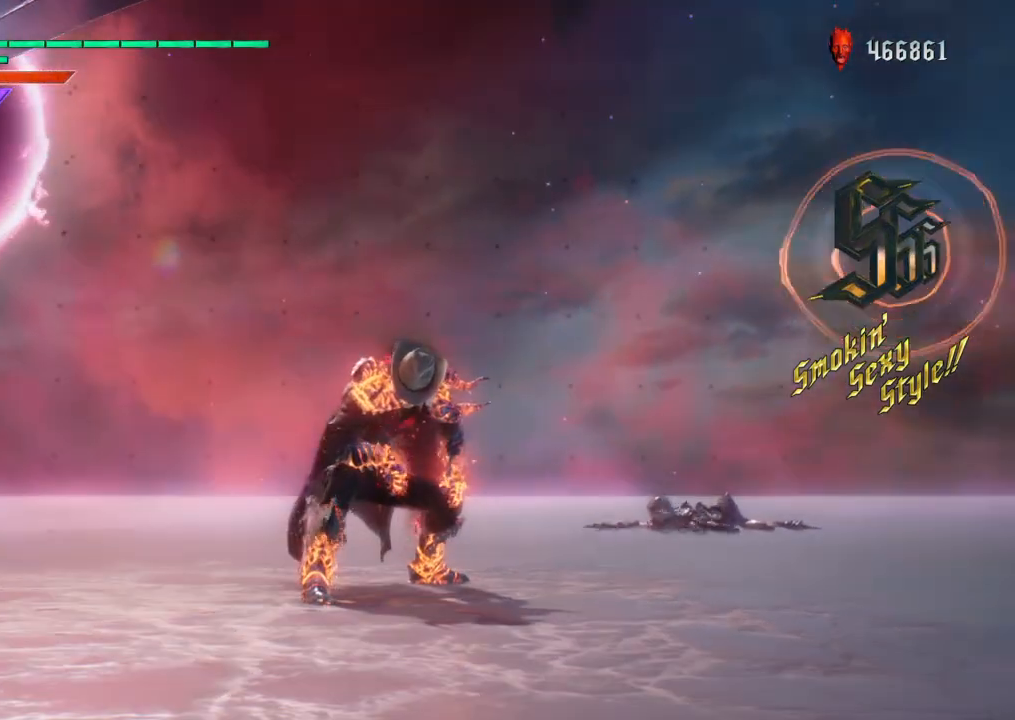
{"buttons": [], "left_stick": "center", "right_stick": "center", "events": [[166, "right_stick", "left"], [333, "right_stick", "up"], [467, "right_stick", "center"]]}
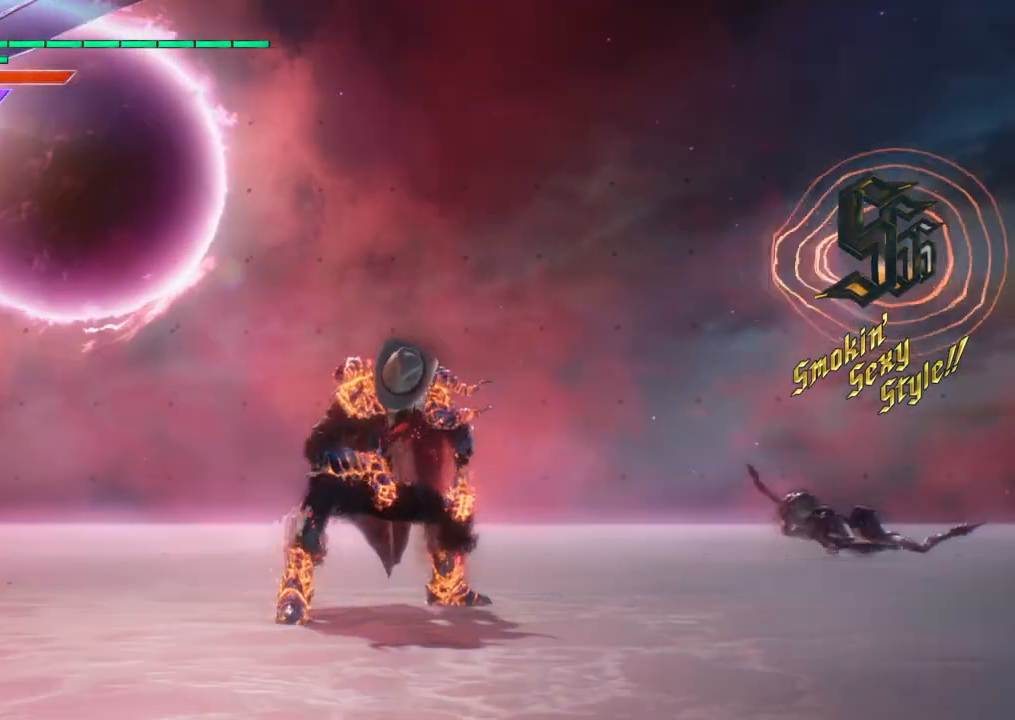
{"buttons": [], "left_stick": "center", "right_stick": "right", "events": [[367, "right_stick", "right"]]}
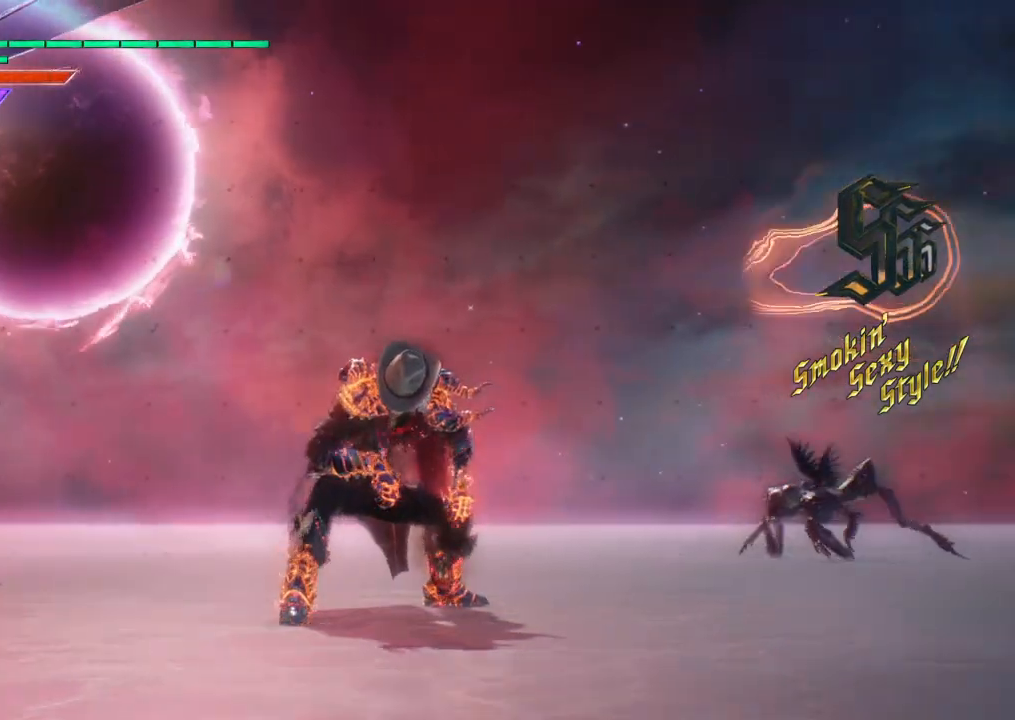
{"buttons": [], "left_stick": "center", "right_stick": "down", "events": [[166, "right_stick", "center"], [467, "right_stick", "down"]]}
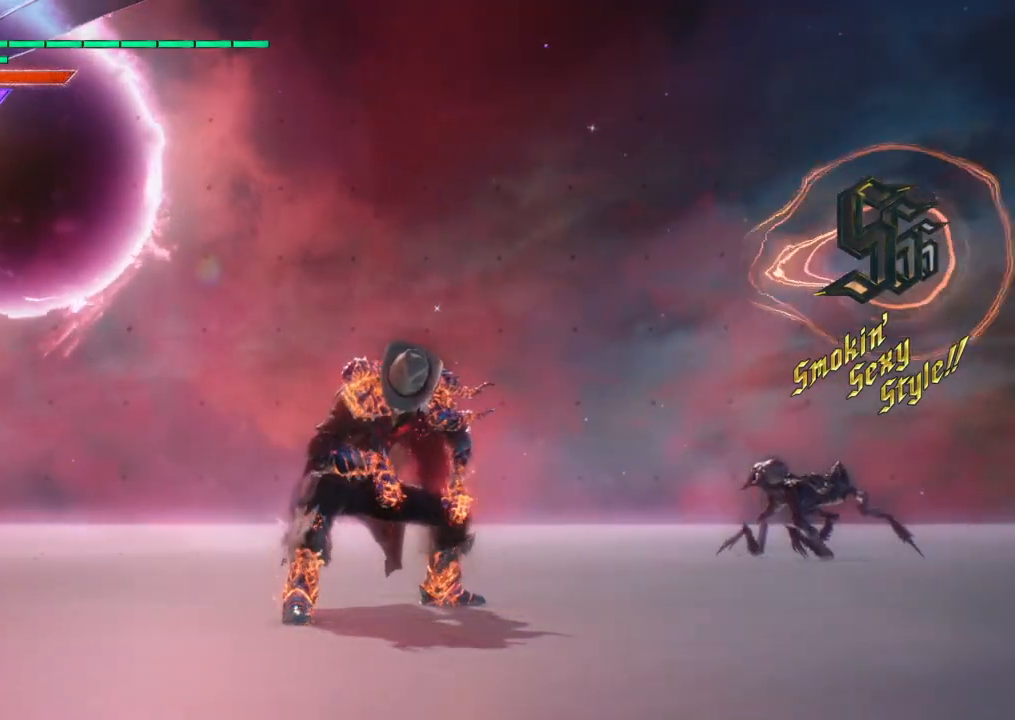
{"buttons": [], "left_stick": "center", "right_stick": "center", "events": [[267, "right_stick", "center"]]}
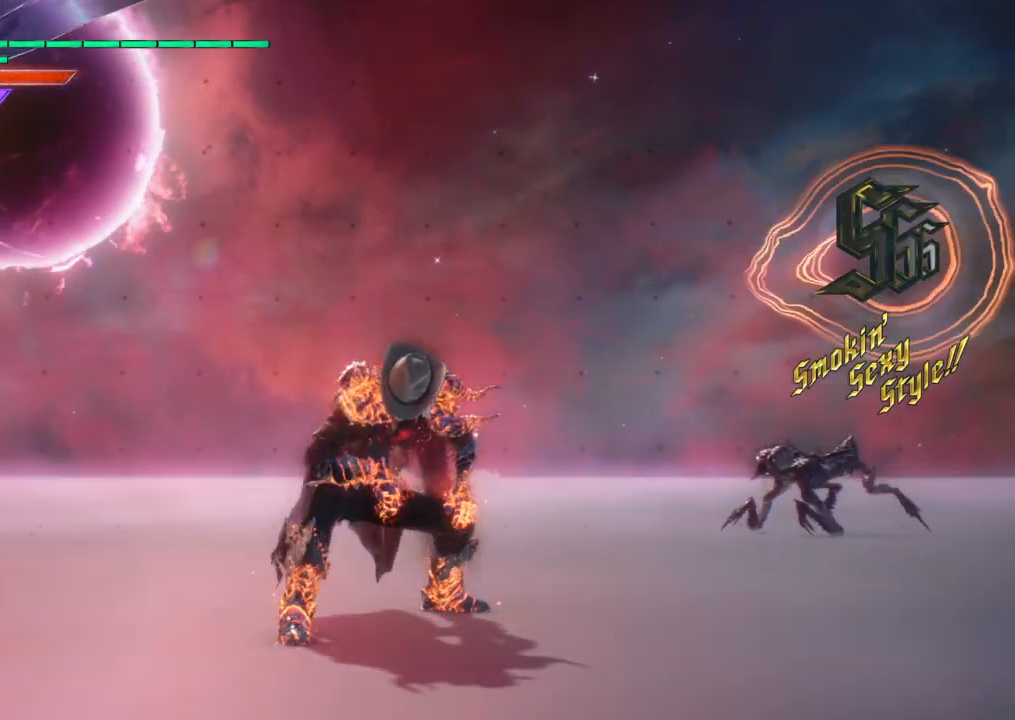
{"buttons": [], "left_stick": "center", "right_stick": "center", "events": []}
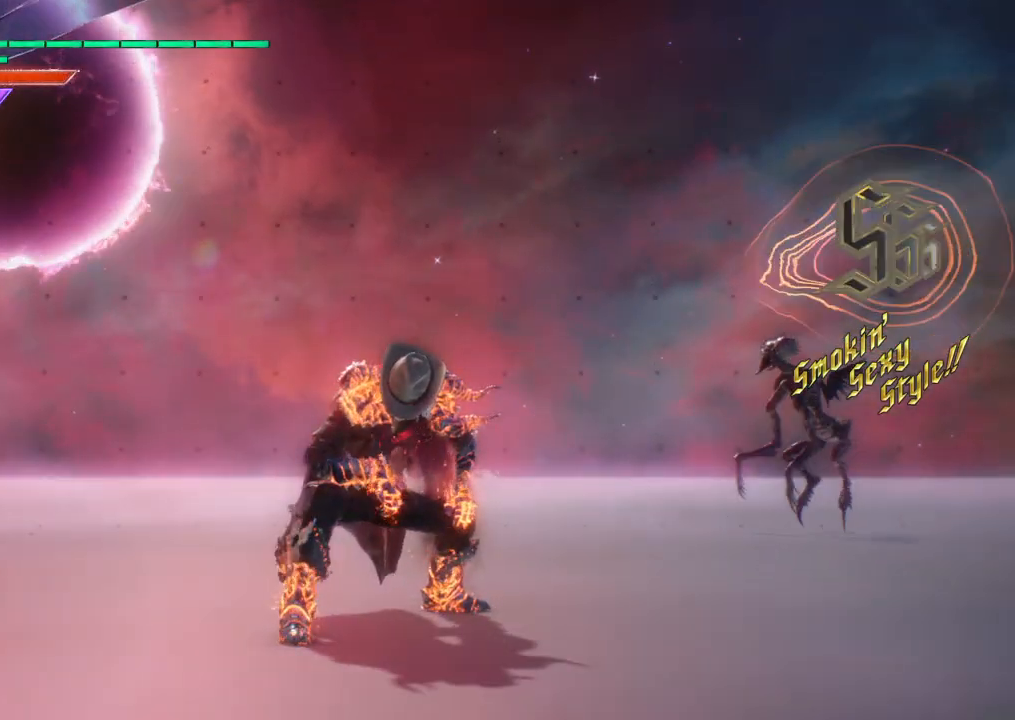
{"buttons": [], "left_stick": "center", "right_stick": "center", "events": []}
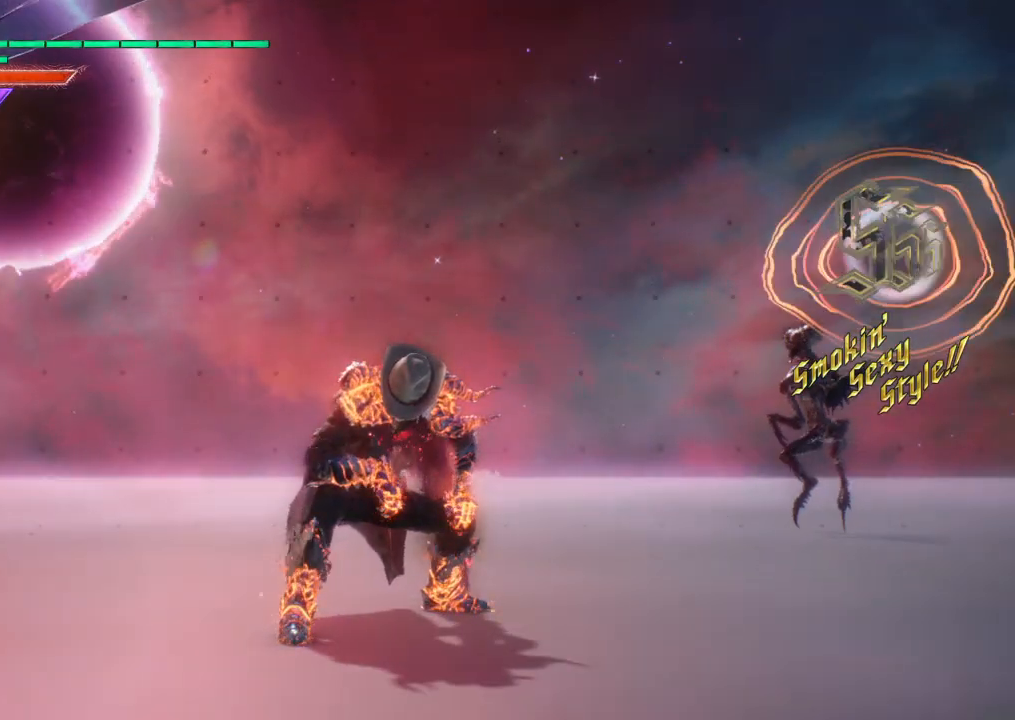
{"buttons": [], "left_stick": "center", "right_stick": "center", "events": []}